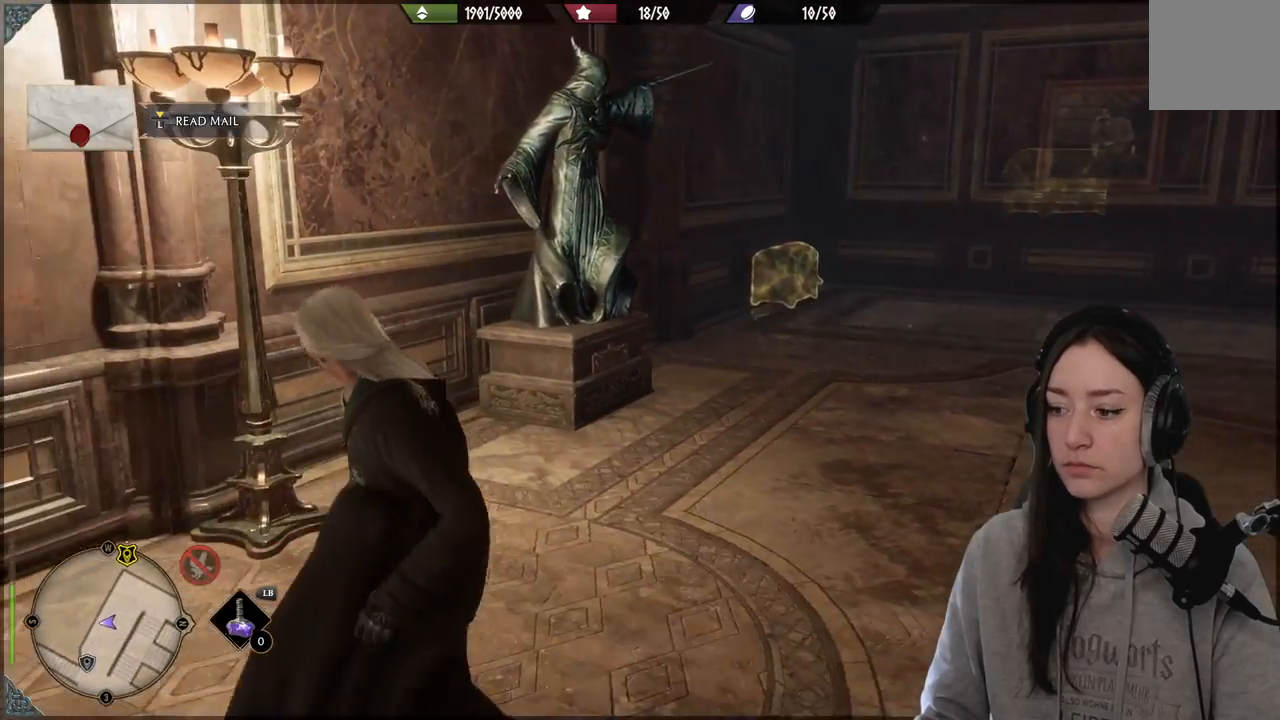
Gameplay with a controller (Xbox layout); each line is a JSON object with the inputs held at the frame after it. "events" lists button and stick changes between this image and that frame as [ms after this image, input, new state], when the widget could be followed in between.
{"buttons": ["R2"], "left_stick": "down-left", "right_stick": "center", "events": [[50, "DPAD_RIGHT", "up"], [300, "left_stick", "down-left"]]}
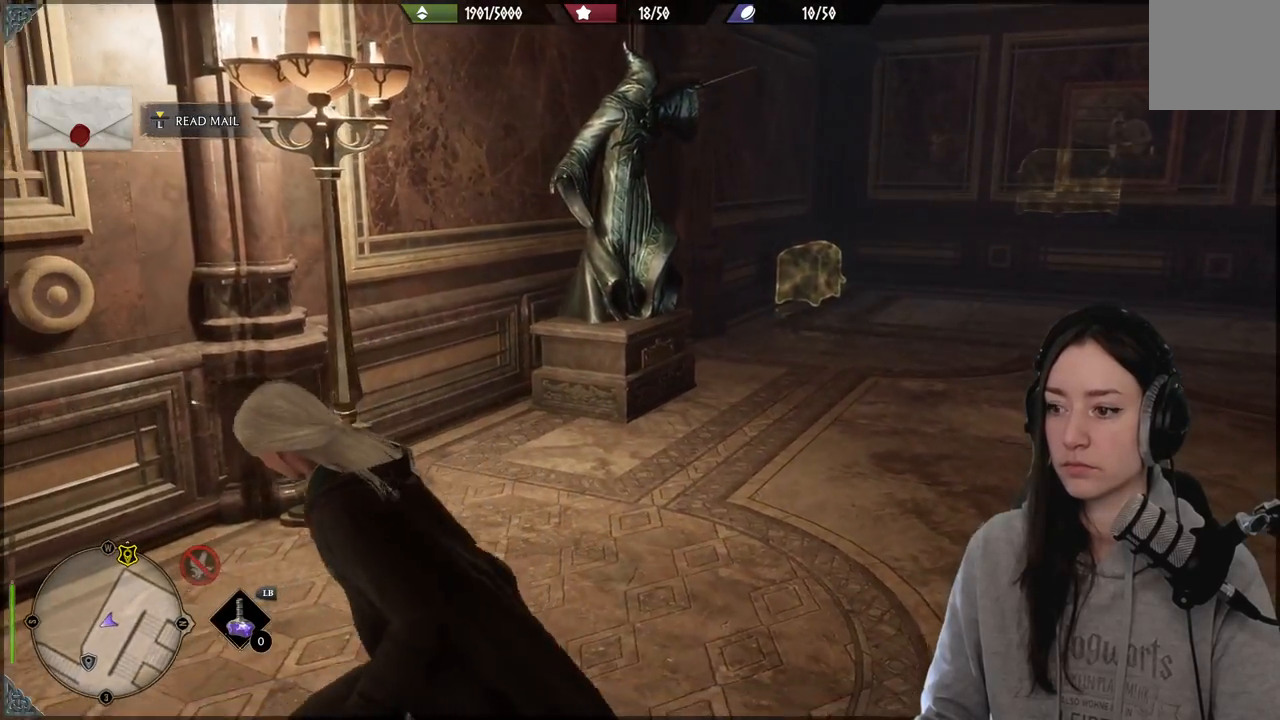
{"buttons": ["A", "R2"], "left_stick": "up", "right_stick": "center", "events": [[83, "right_stick", "right"], [267, "right_stick", "center"], [333, "left_stick", "left"], [383, "A", "down"], [500, "left_stick", "up"]]}
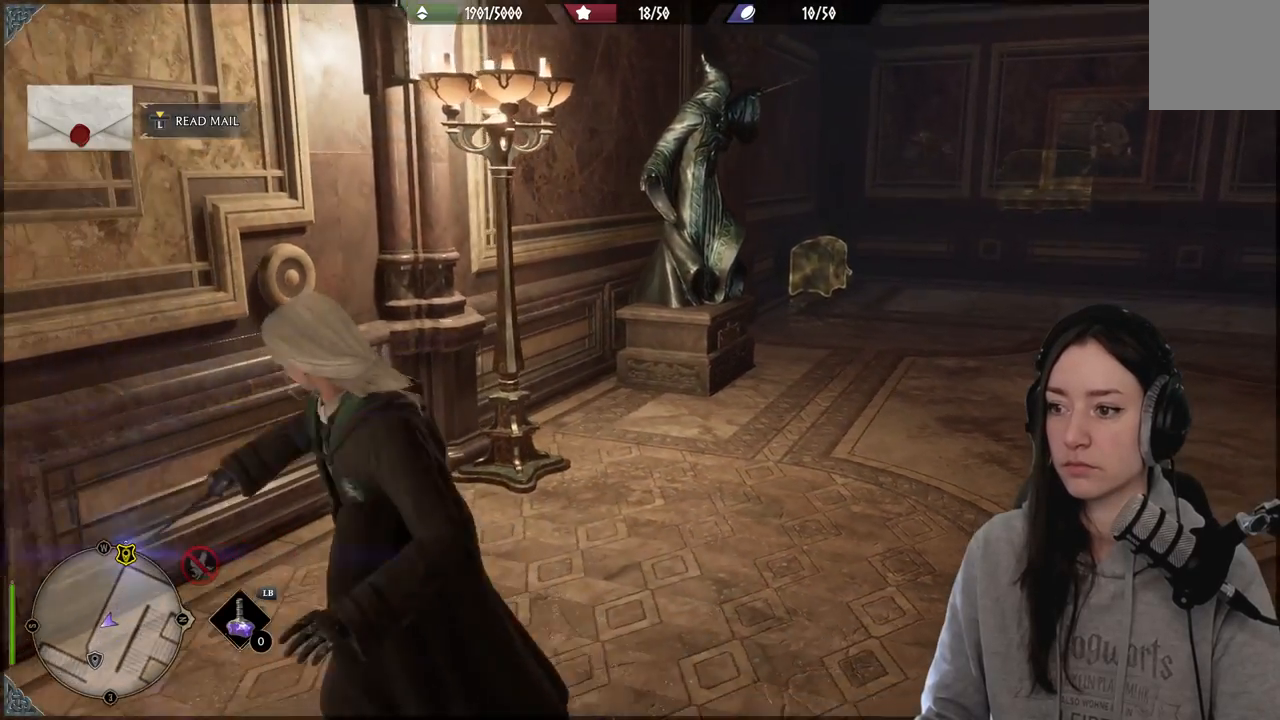
{"buttons": [], "left_stick": "up", "right_stick": "up-right", "events": [[17, "A", "up"], [117, "R2", "up"], [383, "right_stick", "up-right"]]}
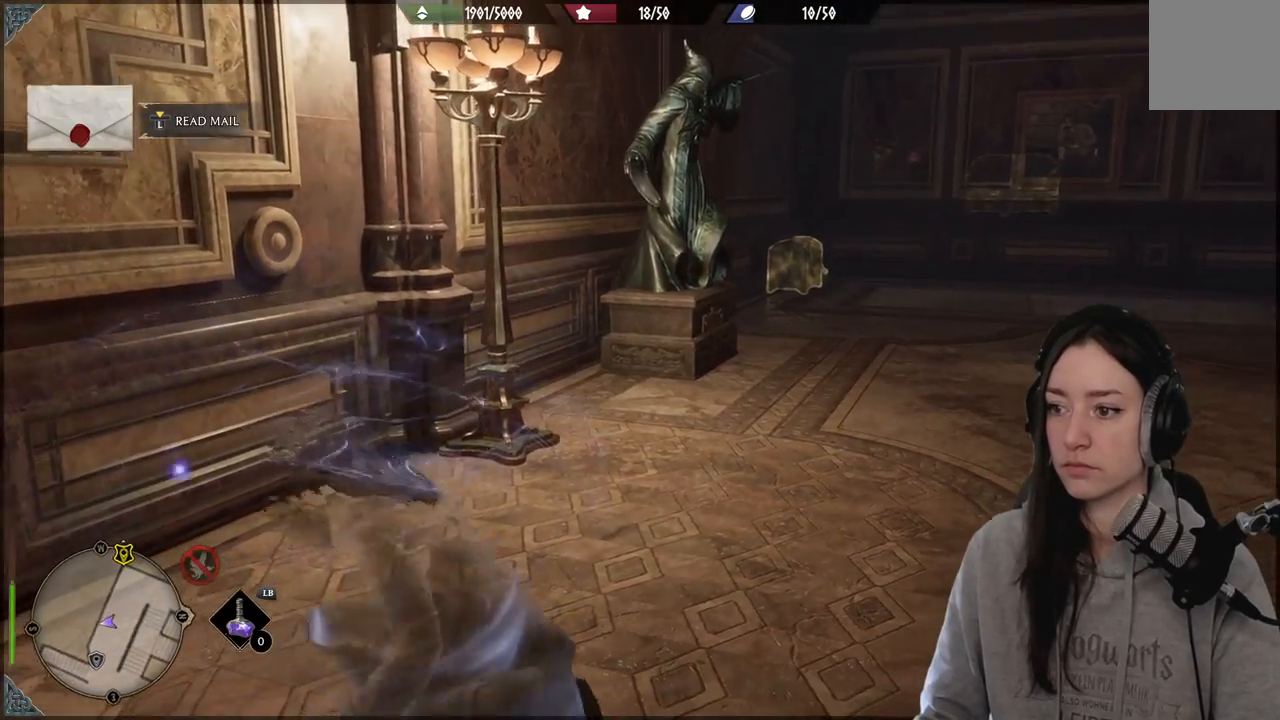
{"buttons": [], "left_stick": "up-right", "right_stick": "center", "events": [[50, "right_stick", "center"], [483, "left_stick", "up-right"]]}
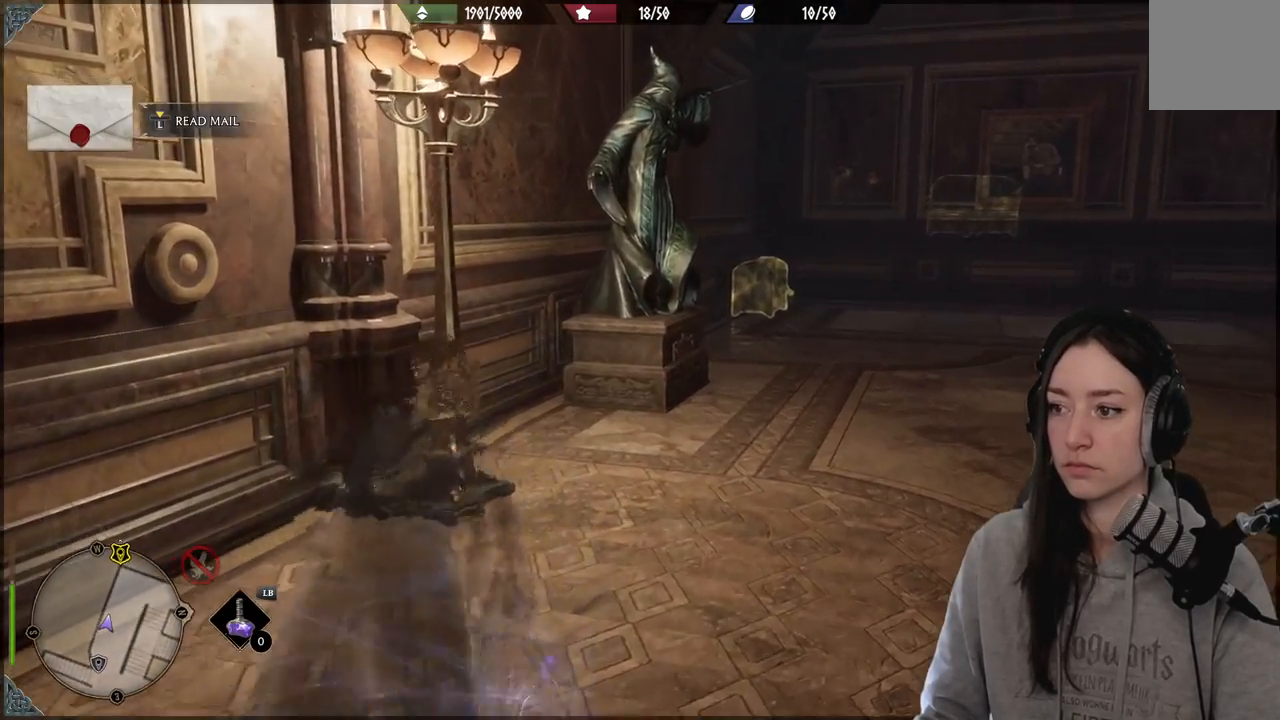
{"buttons": [], "left_stick": "up-right", "right_stick": "left", "events": [[367, "right_stick", "left"]]}
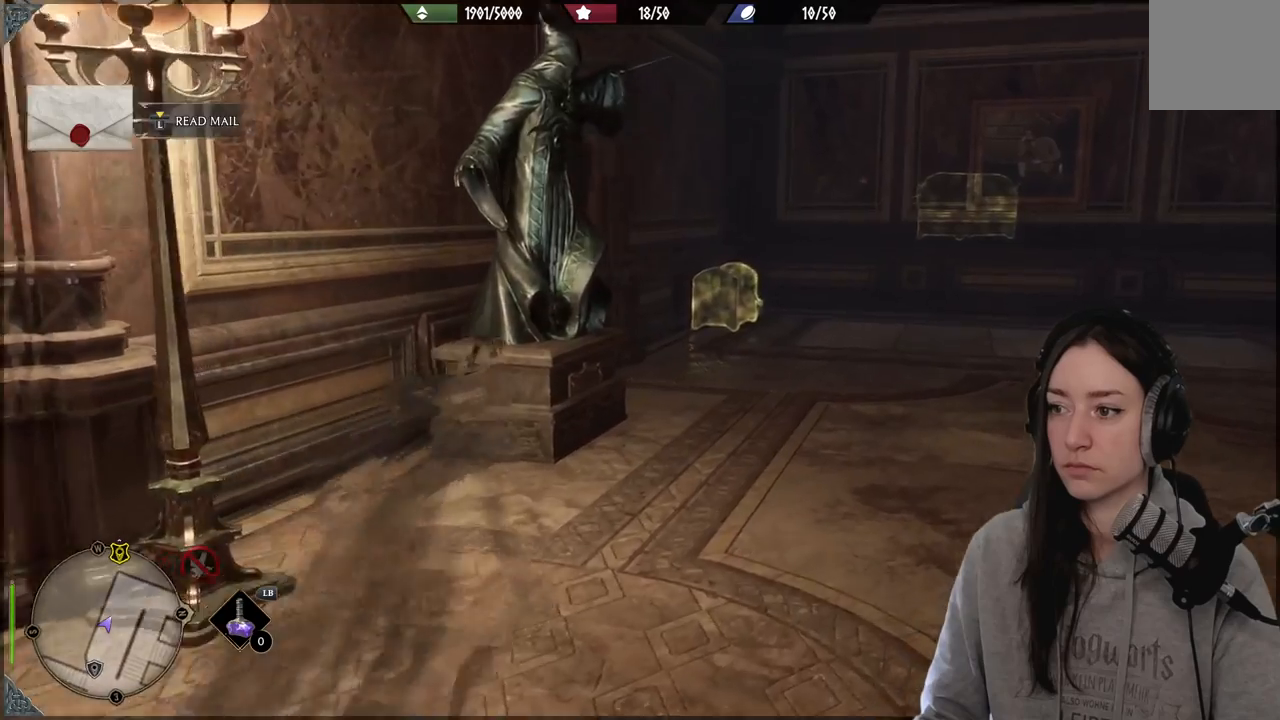
{"buttons": [], "left_stick": "up-right", "right_stick": "left", "events": []}
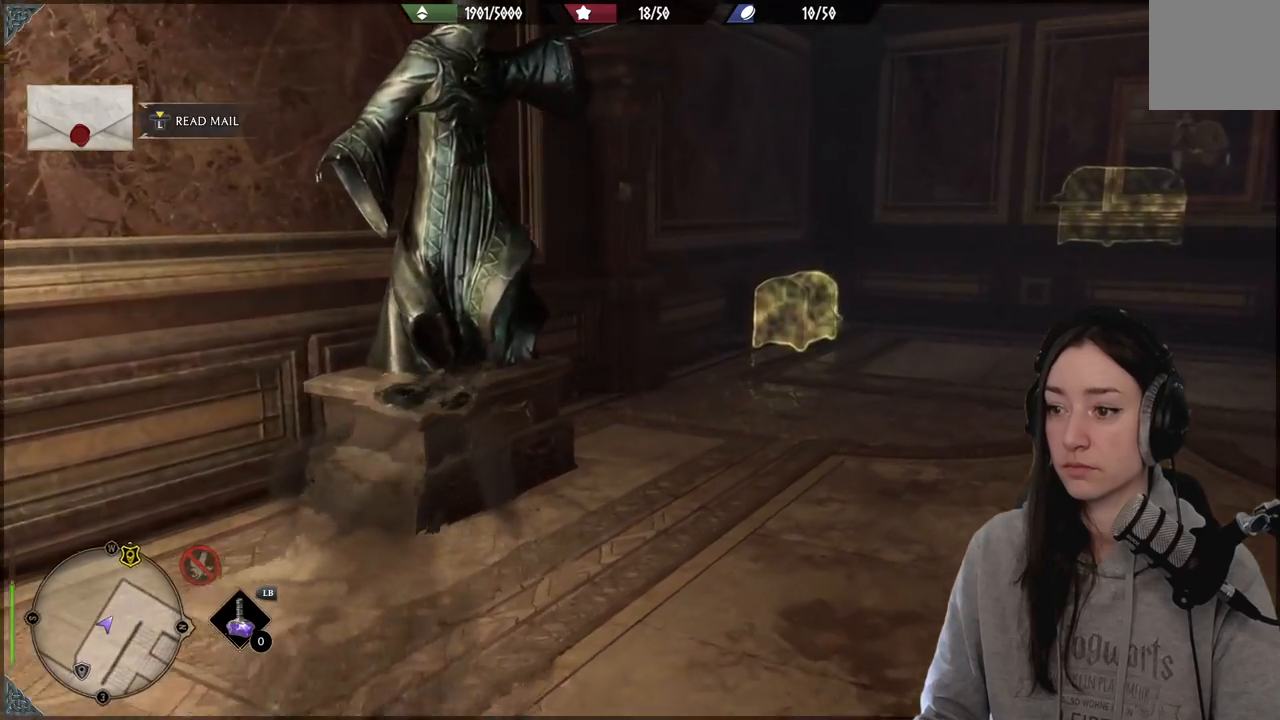
{"buttons": [], "left_stick": "up-right", "right_stick": "left", "events": []}
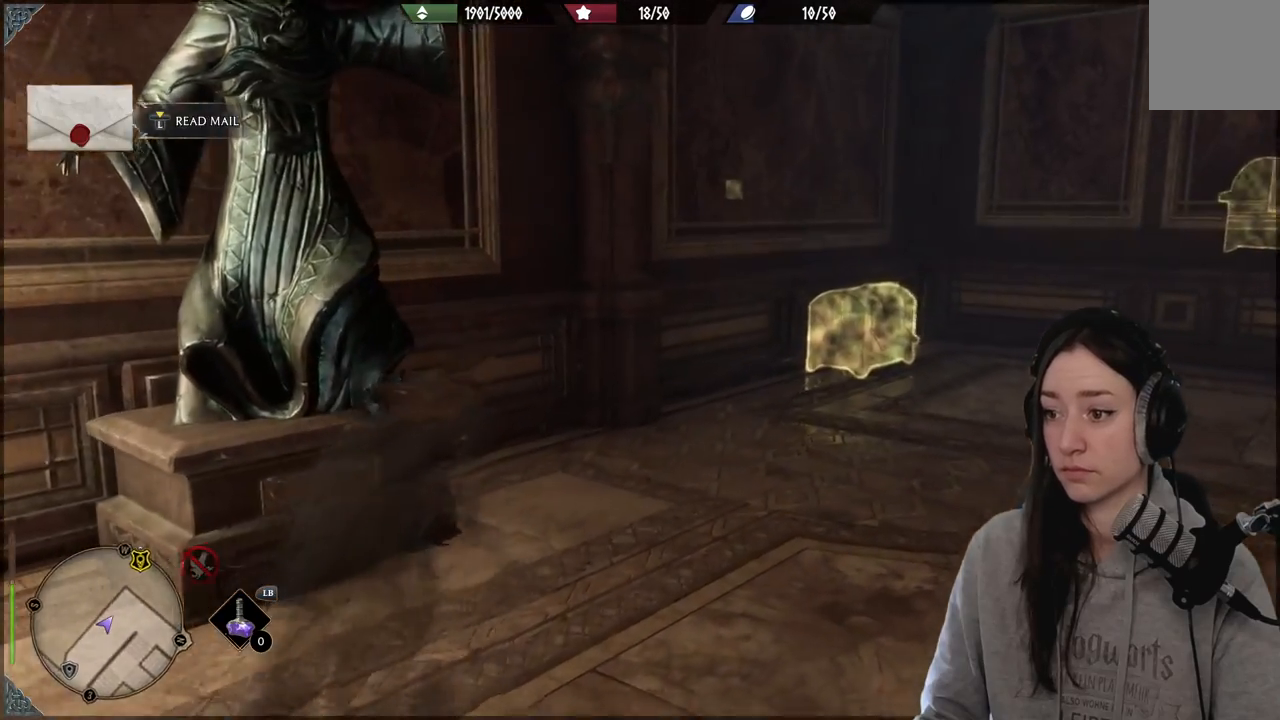
{"buttons": [], "left_stick": "up-right", "right_stick": "left", "events": []}
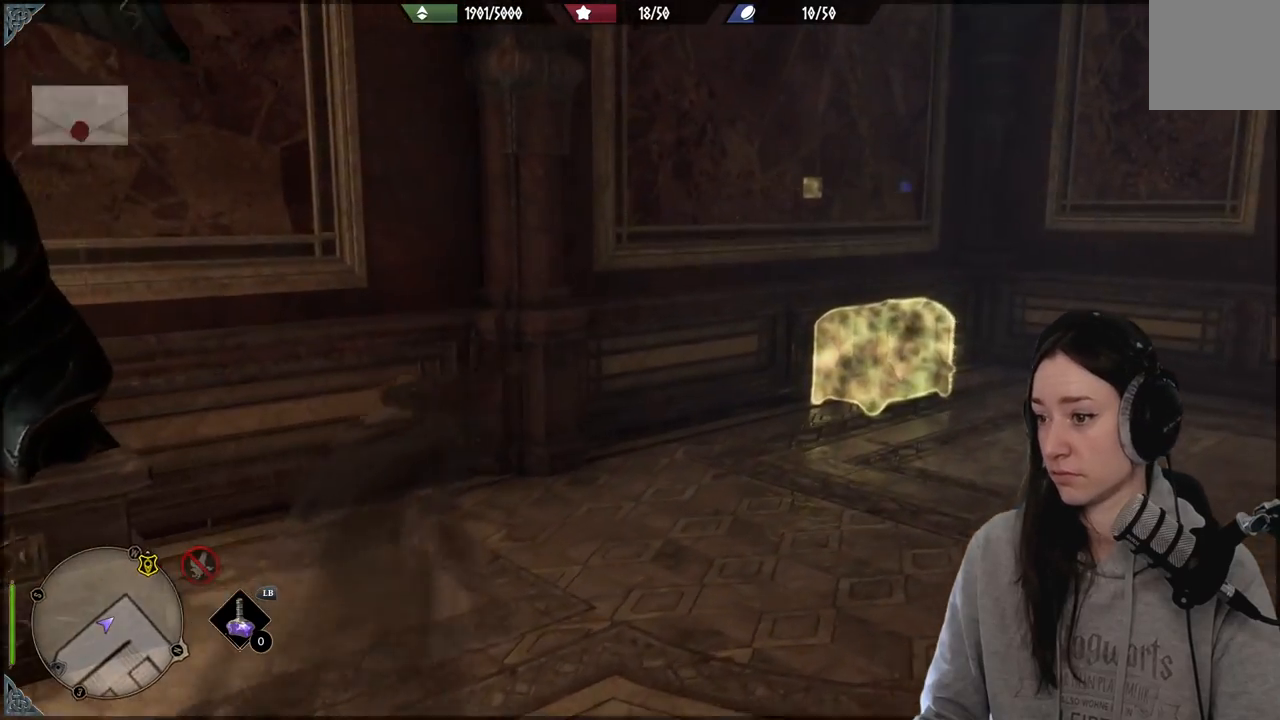
{"buttons": [], "left_stick": "up-right", "right_stick": "left", "events": []}
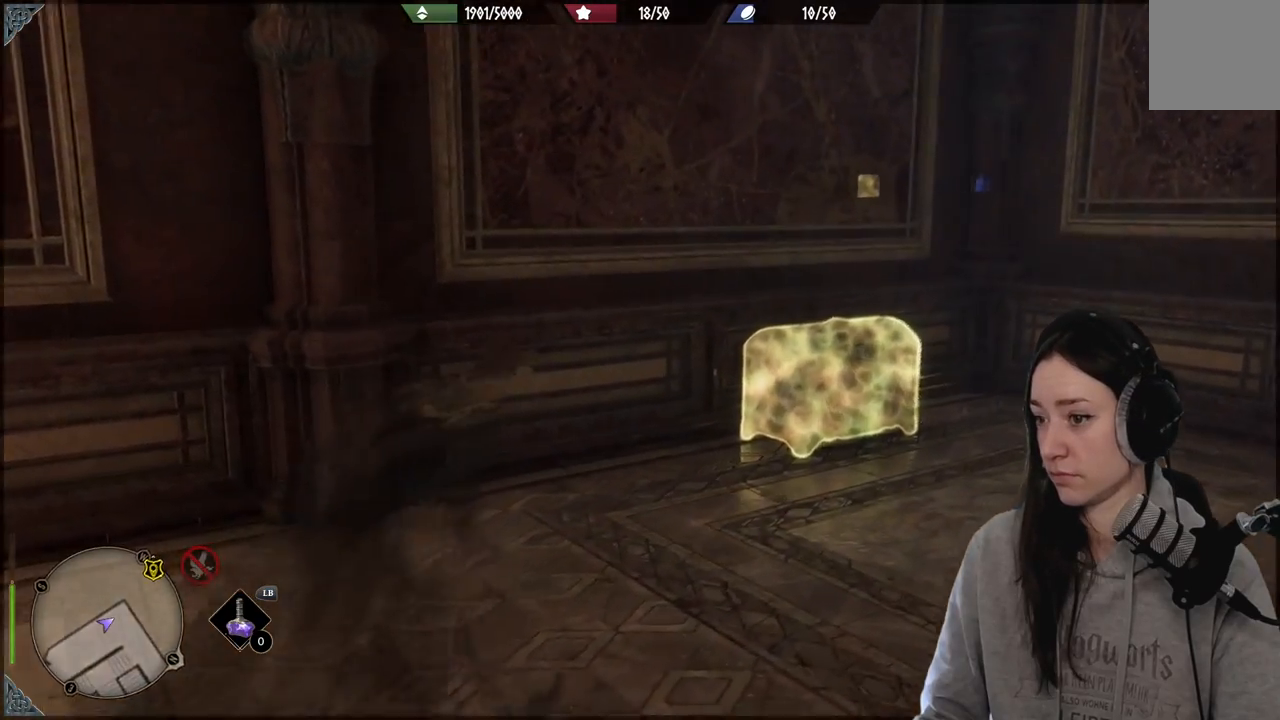
{"buttons": [], "left_stick": "up-right", "right_stick": "left", "events": []}
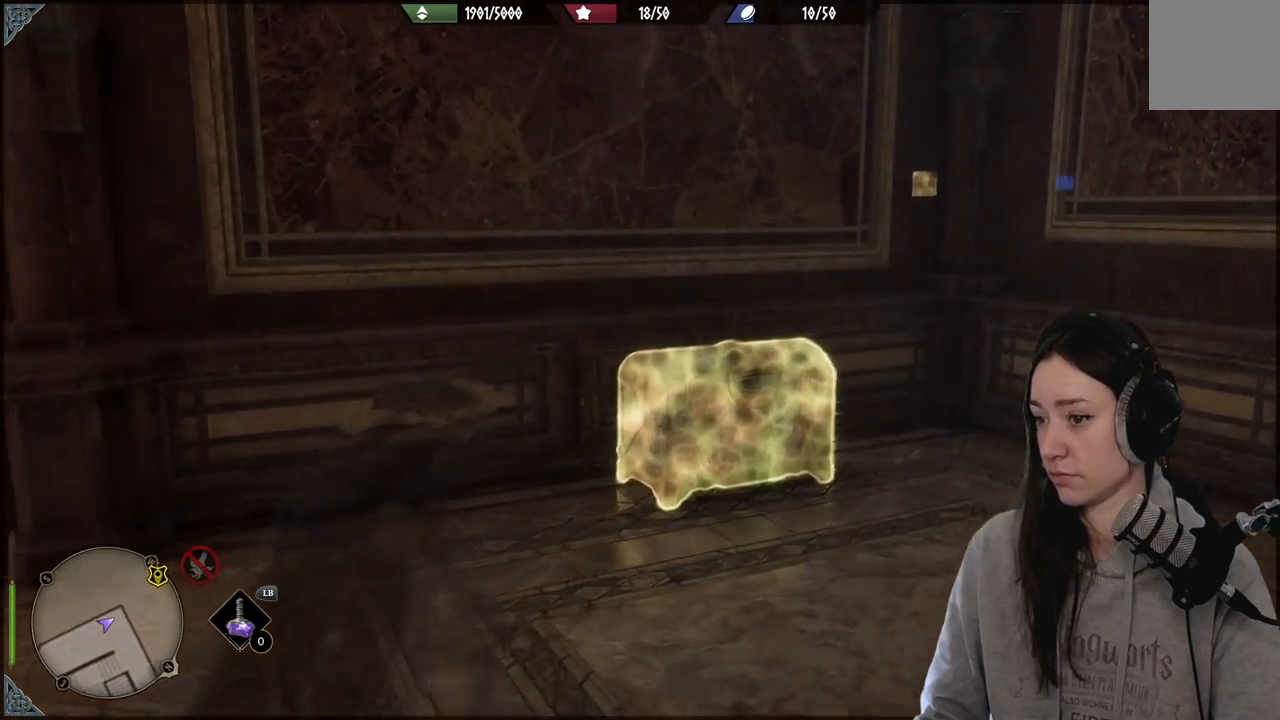
{"buttons": [], "left_stick": "up-right", "right_stick": "center", "events": [[450, "right_stick", "center"]]}
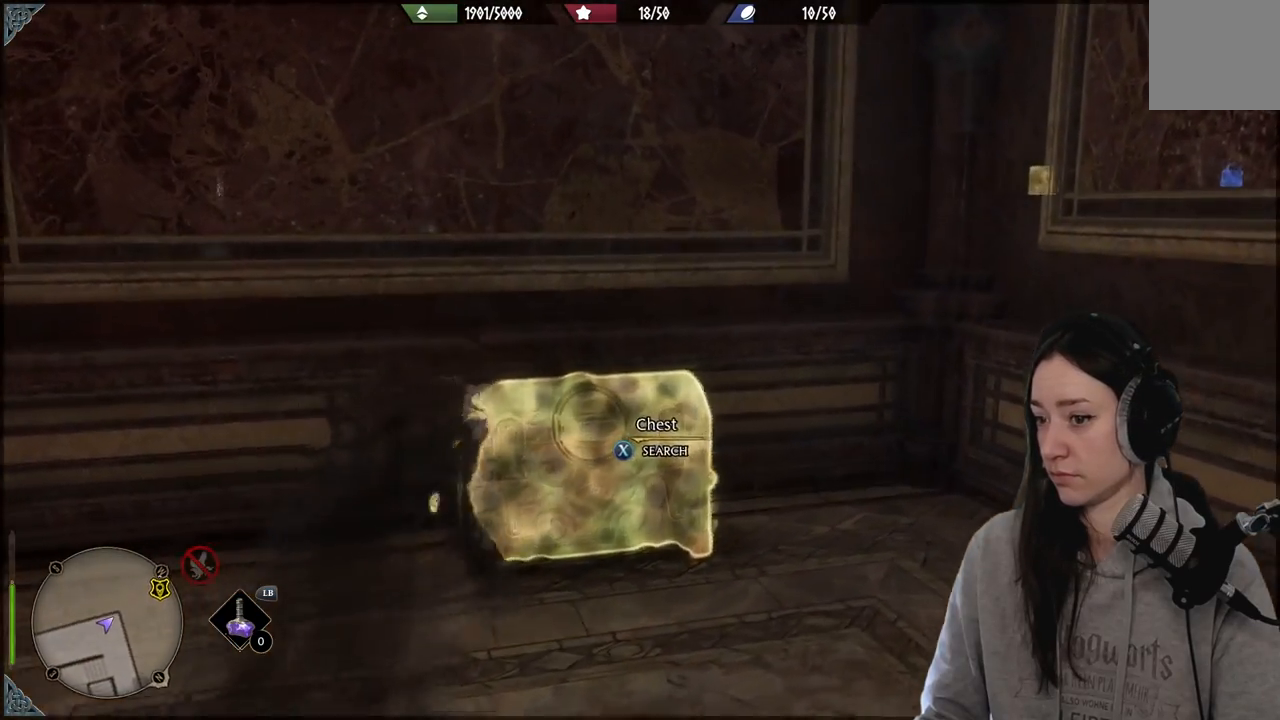
{"buttons": [], "left_stick": "down", "right_stick": "center", "events": [[150, "X", "down"], [200, "left_stick", "center"], [233, "X", "up"], [400, "left_stick", "down"]]}
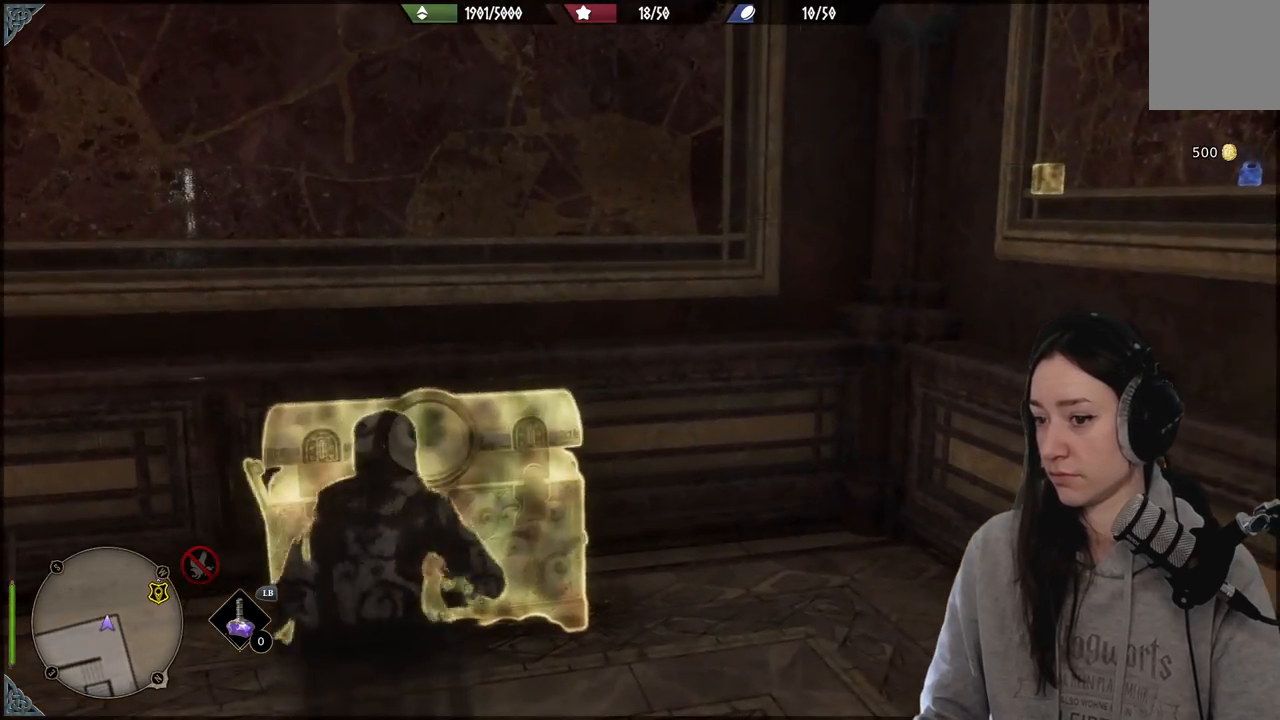
{"buttons": [], "left_stick": "down-right", "right_stick": "right", "events": [[100, "right_stick", "right"], [500, "left_stick", "down-right"]]}
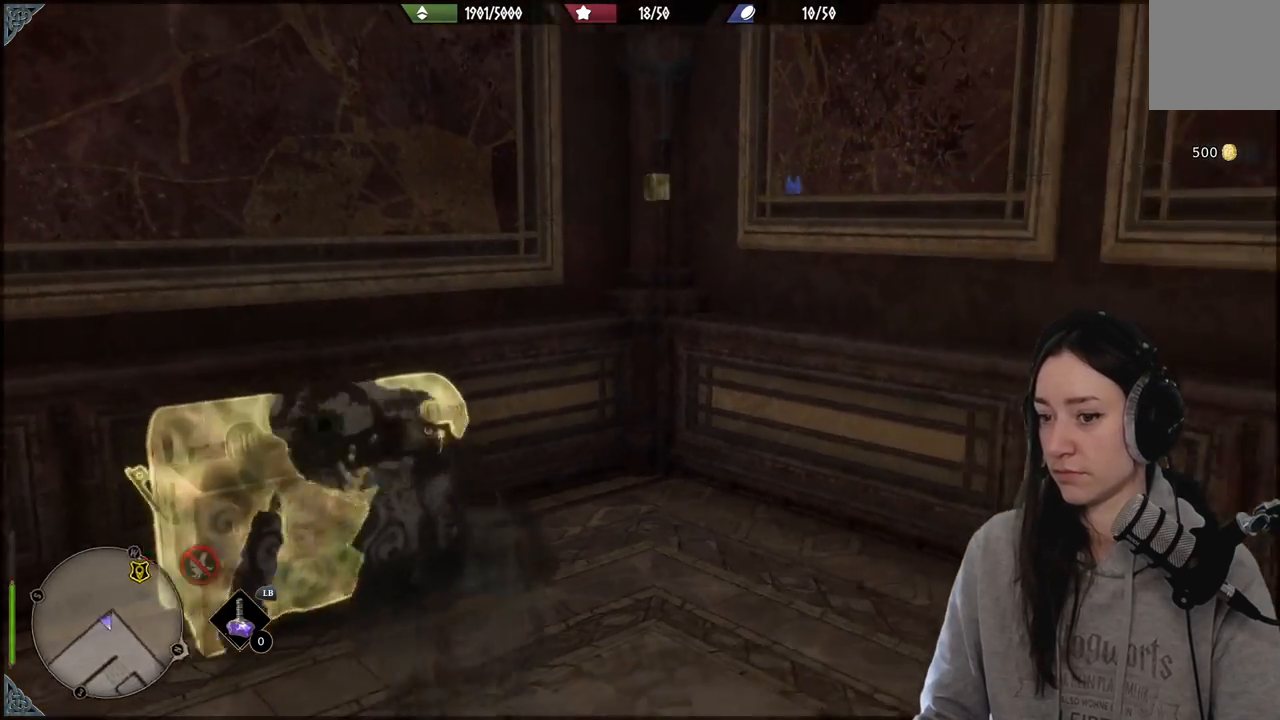
{"buttons": [], "left_stick": "right", "right_stick": "right", "events": [[100, "left_stick", "right"]]}
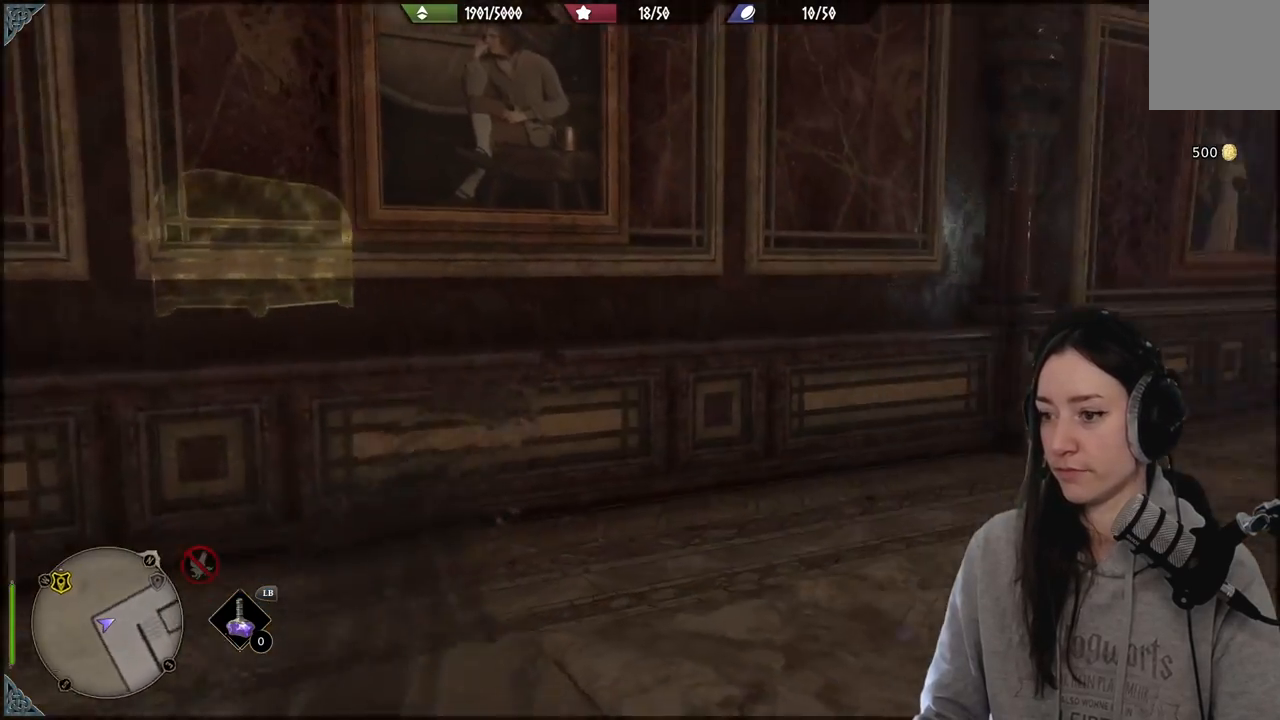
{"buttons": [], "left_stick": "up-right", "right_stick": "right", "events": [[50, "R2", "down"], [50, "right_stick", "center"], [183, "A", "down"], [233, "left_stick", "up-right"], [267, "A", "up"], [367, "R2", "up"], [500, "right_stick", "right"]]}
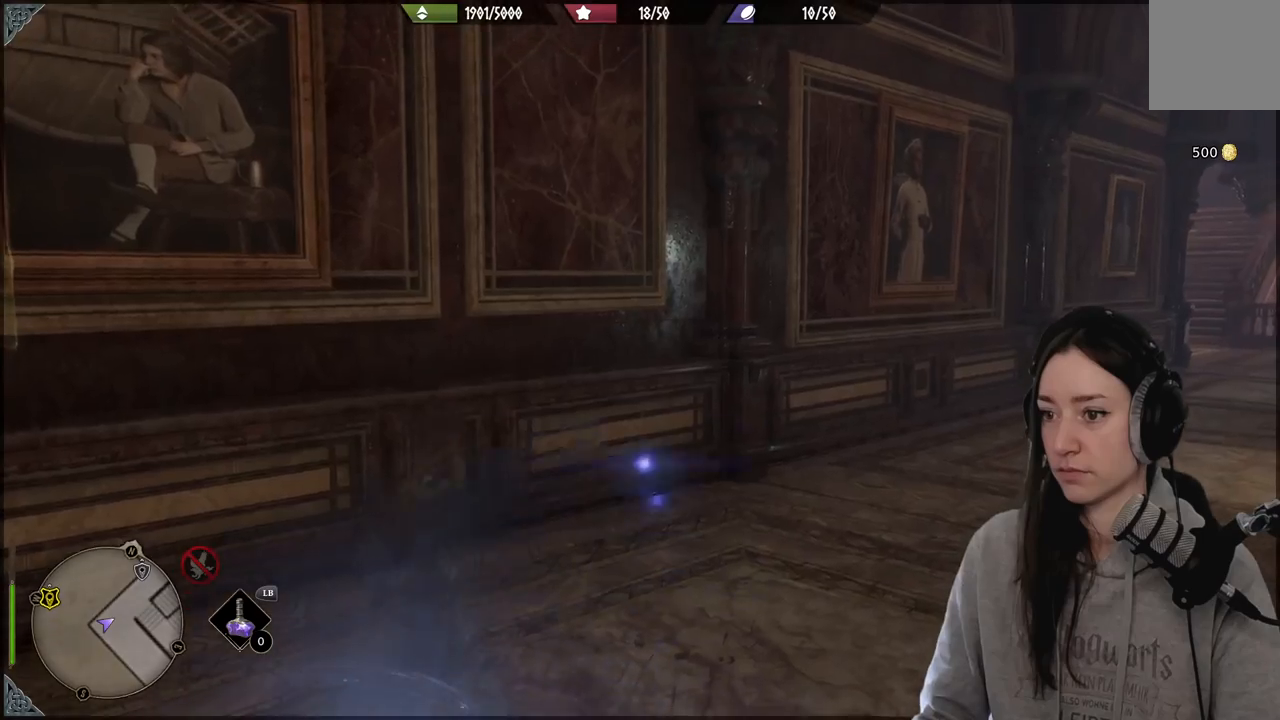
{"buttons": [], "left_stick": "up-right", "right_stick": "down-right", "events": [[417, "right_stick", "down-right"]]}
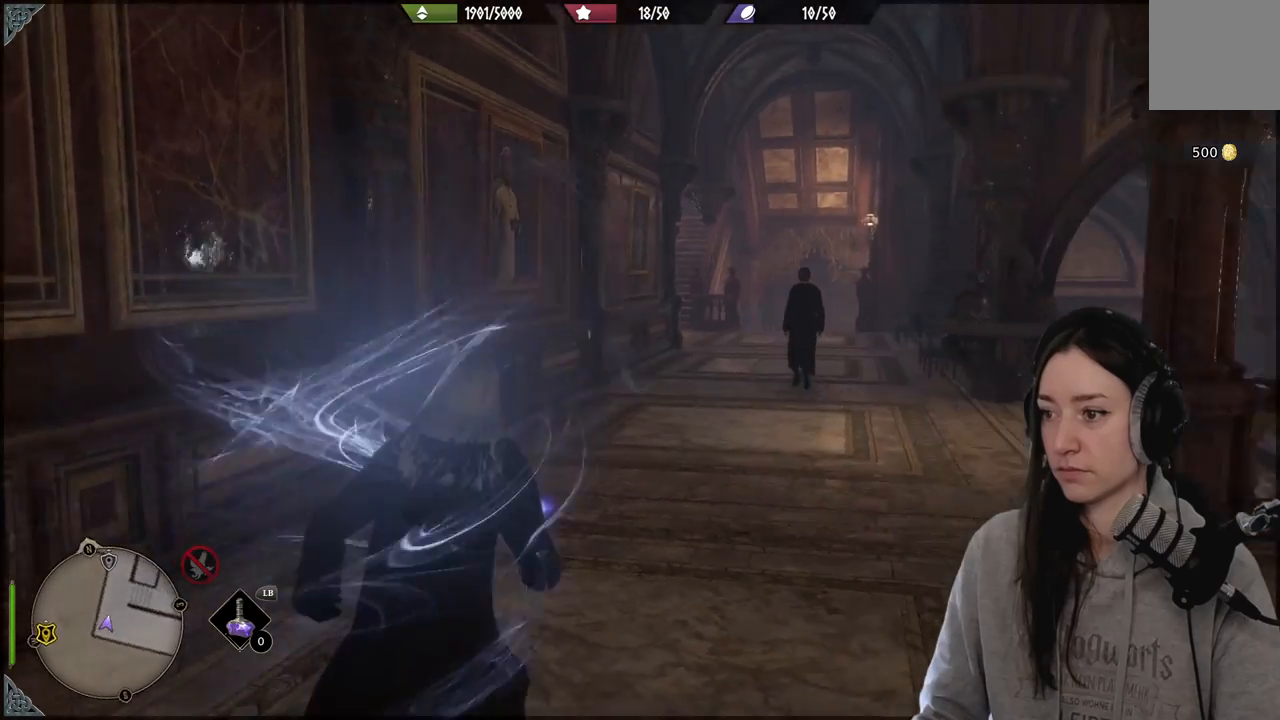
{"buttons": [], "left_stick": "up", "right_stick": "center", "events": [[50, "left_stick", "up"], [100, "right_stick", "center"]]}
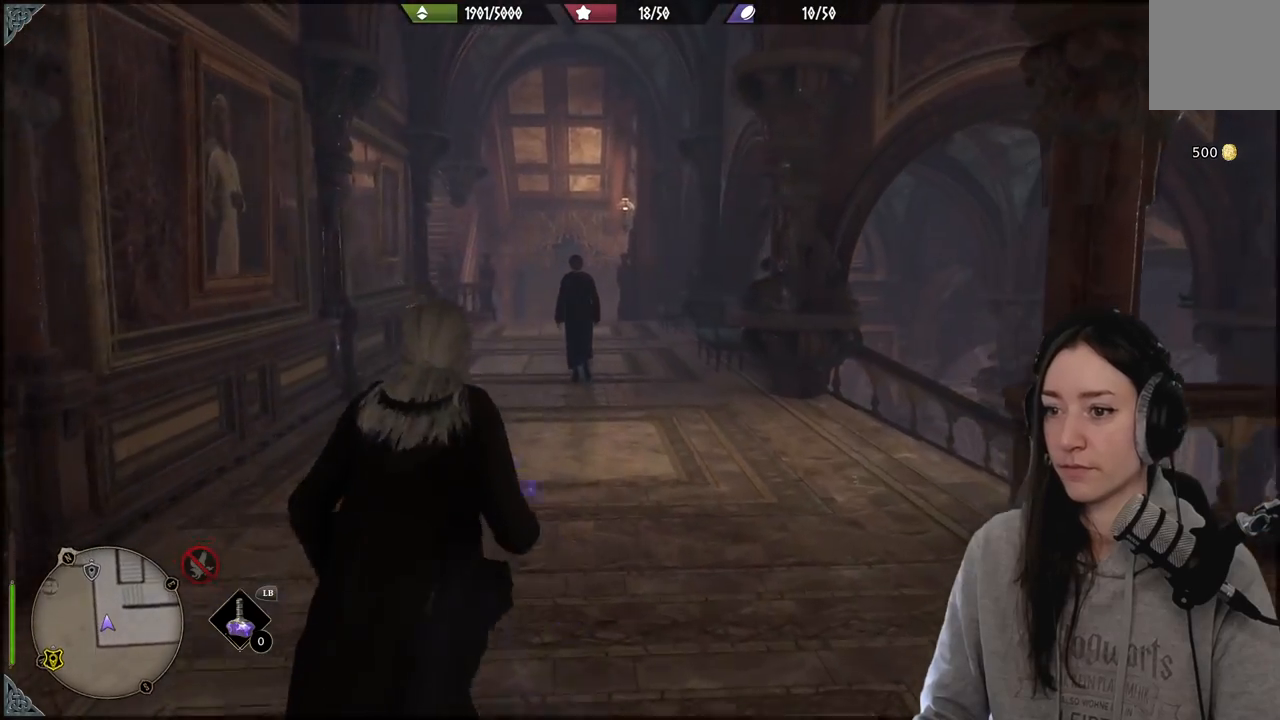
{"buttons": [], "left_stick": "up", "right_stick": "center", "events": [[250, "right_stick", "down-left"], [433, "right_stick", "center"]]}
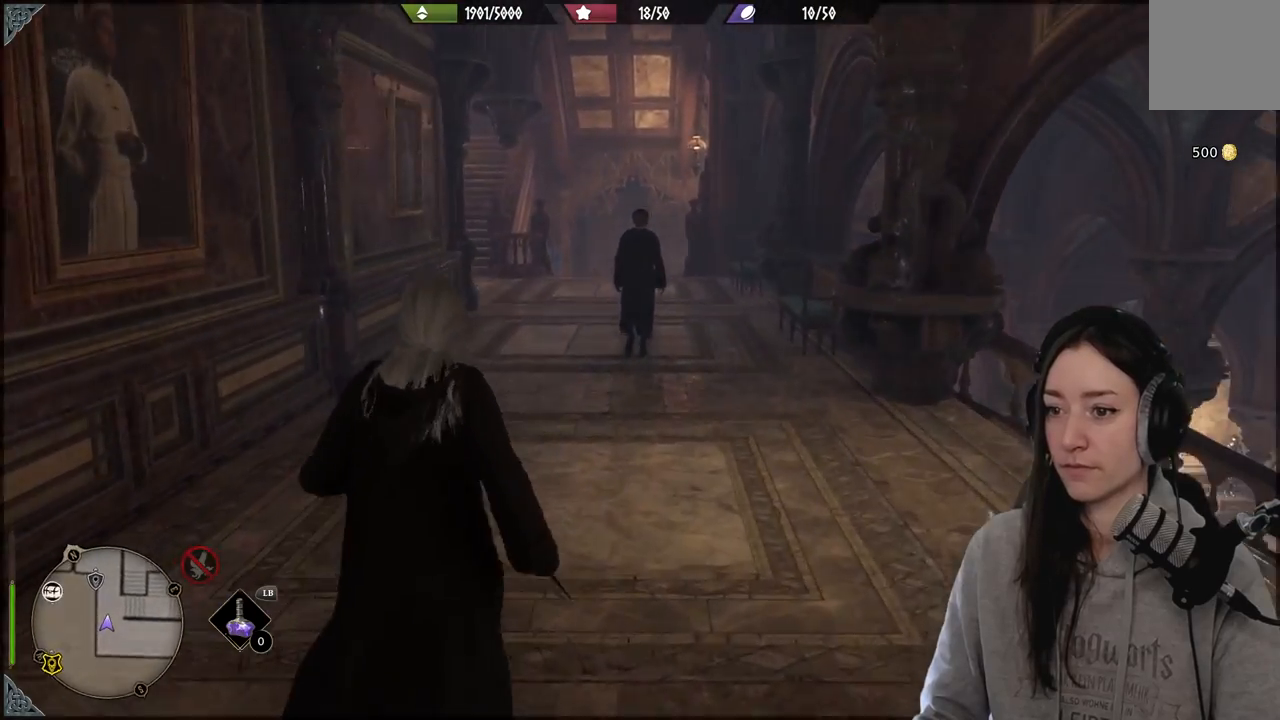
{"buttons": [], "left_stick": "up", "right_stick": "center", "events": [[100, "right_stick", "right"], [283, "right_stick", "center"]]}
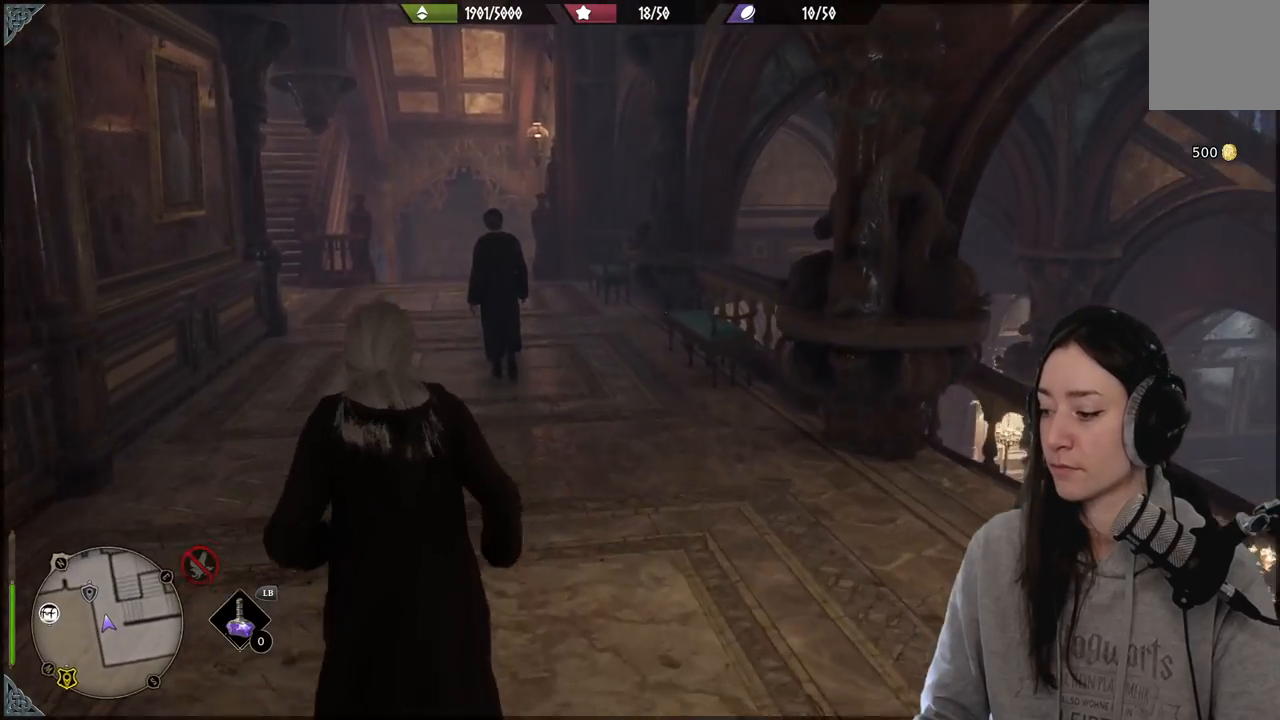
{"buttons": [], "left_stick": "up", "right_stick": "center", "events": [[200, "right_stick", "up-right"], [333, "right_stick", "center"]]}
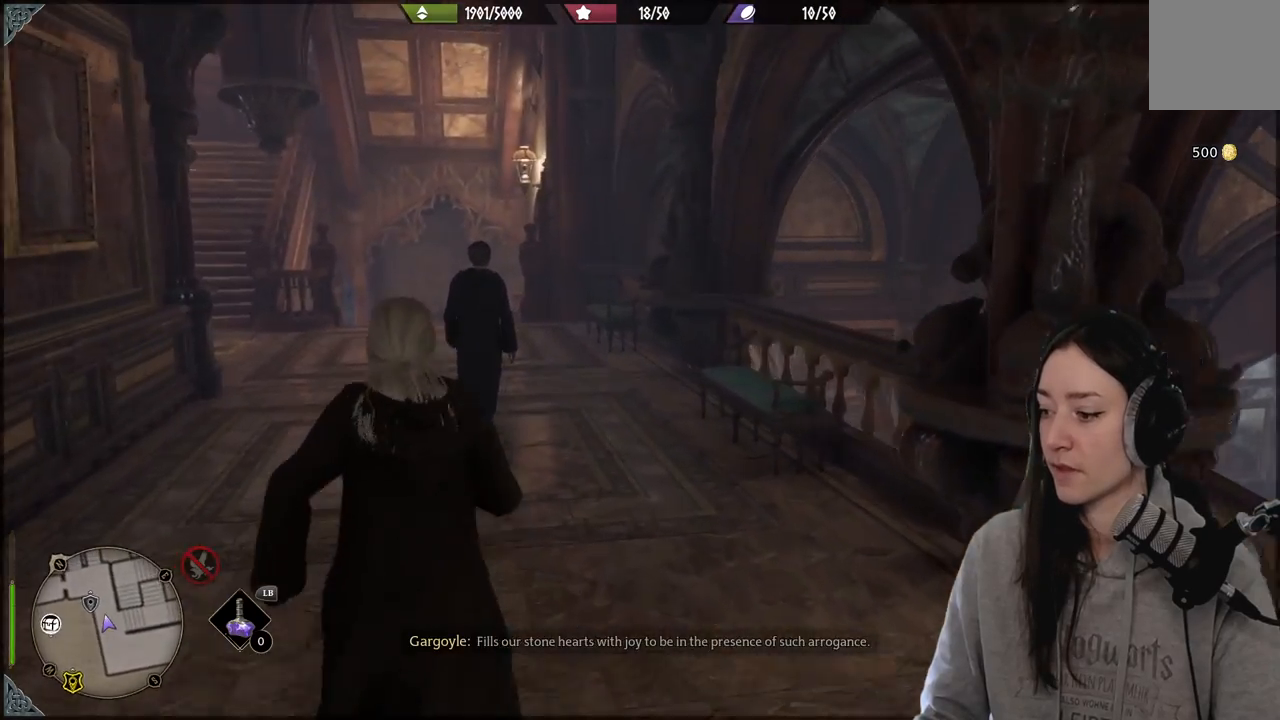
{"buttons": [], "left_stick": "center", "right_stick": "right", "events": [[150, "left_stick", "center"], [500, "right_stick", "right"]]}
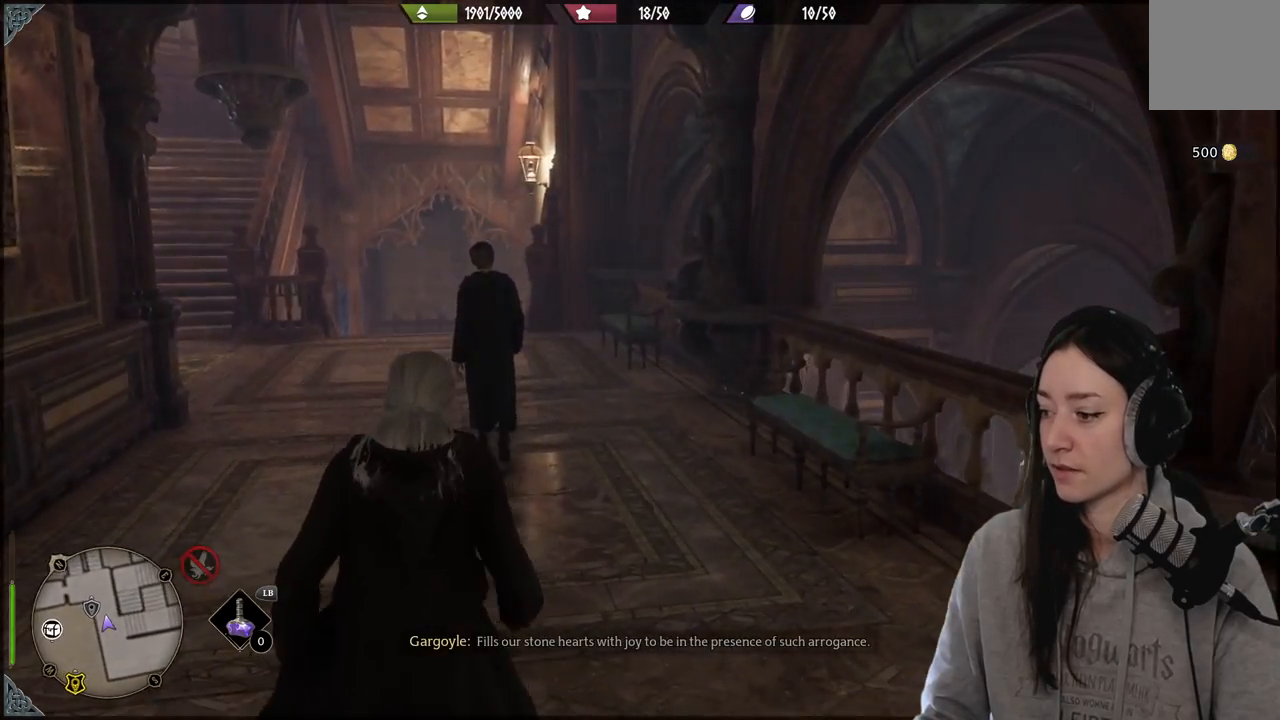
{"buttons": [], "left_stick": "up", "right_stick": "center", "events": [[233, "left_stick", "up"], [267, "right_stick", "center"]]}
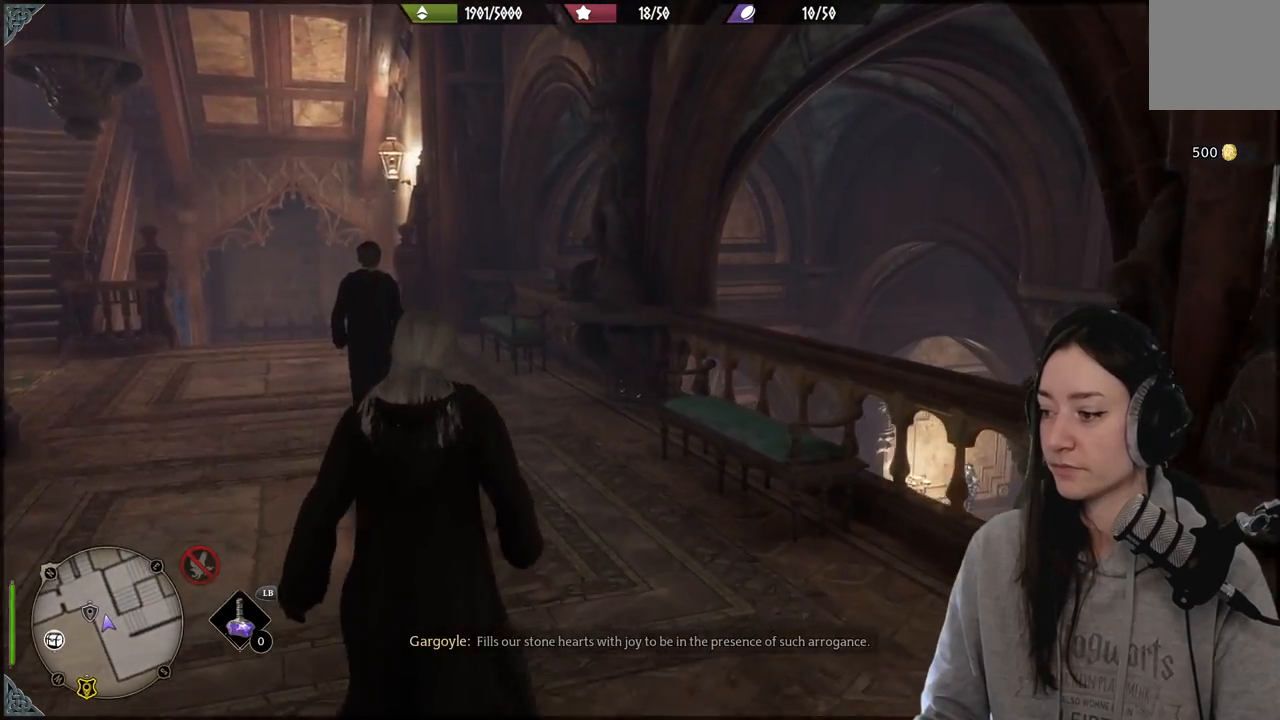
{"buttons": [], "left_stick": "up", "right_stick": "down-left", "events": [[50, "right_stick", "down-left"], [267, "right_stick", "center"], [500, "right_stick", "down-left"]]}
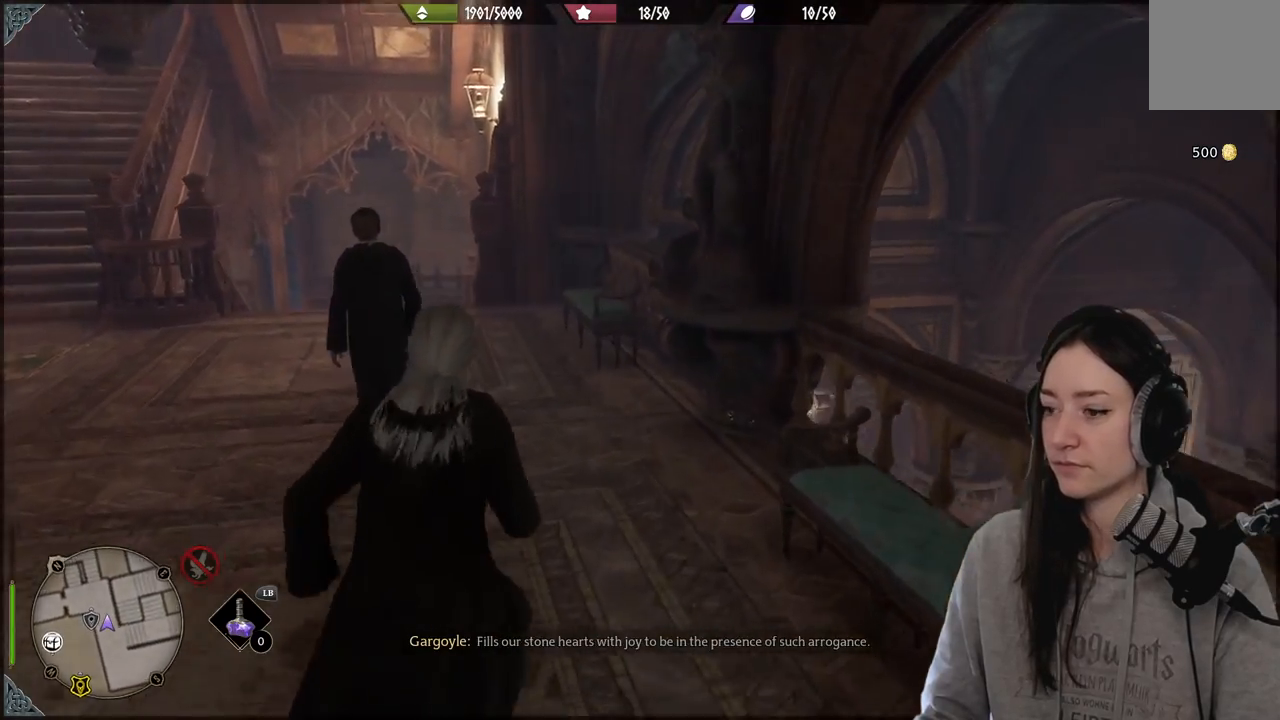
{"buttons": [], "left_stick": "up", "right_stick": "center", "events": [[317, "right_stick", "center"]]}
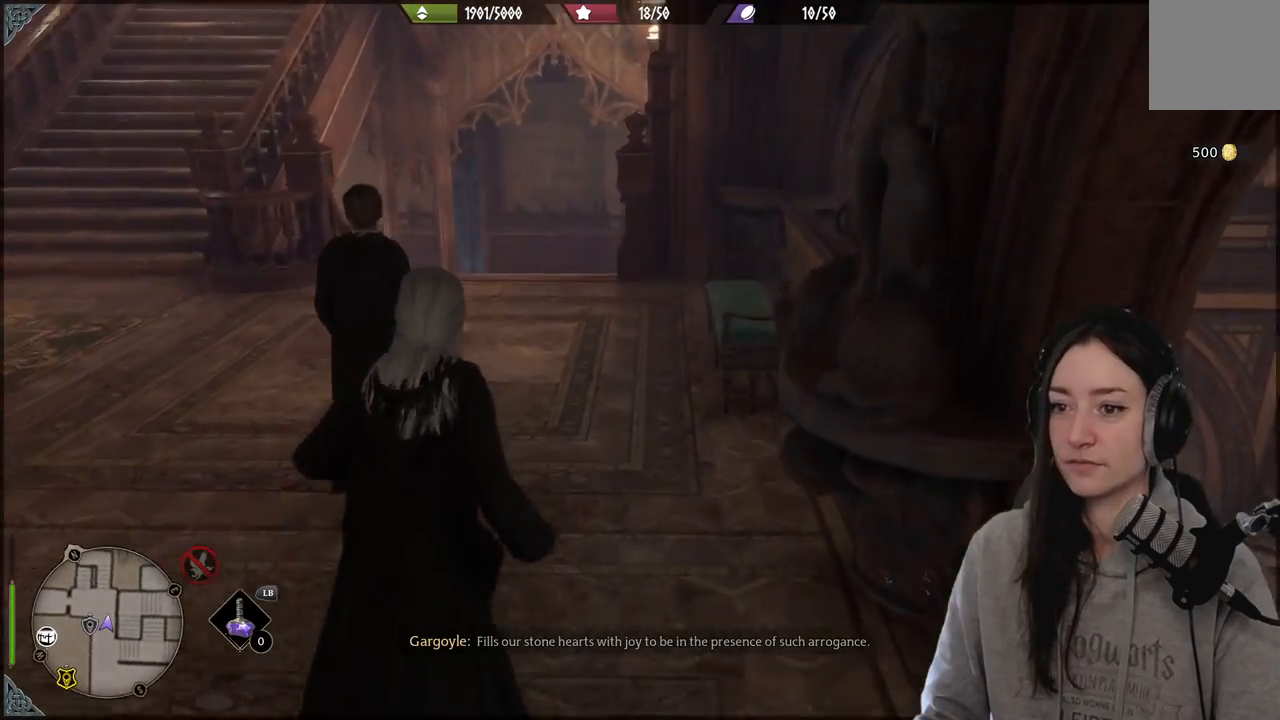
{"buttons": [], "left_stick": "up", "right_stick": "center", "events": []}
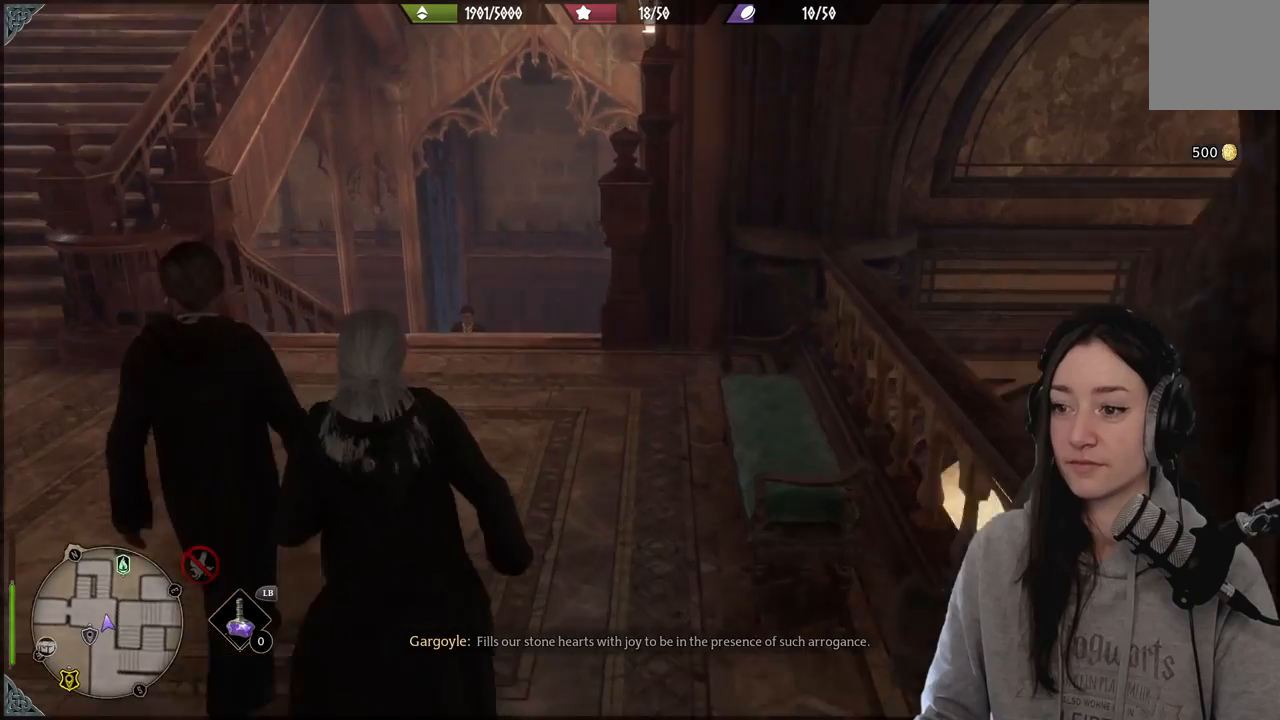
{"buttons": [], "left_stick": "up", "right_stick": "center", "events": [[183, "right_stick", "down-right"], [433, "right_stick", "center"]]}
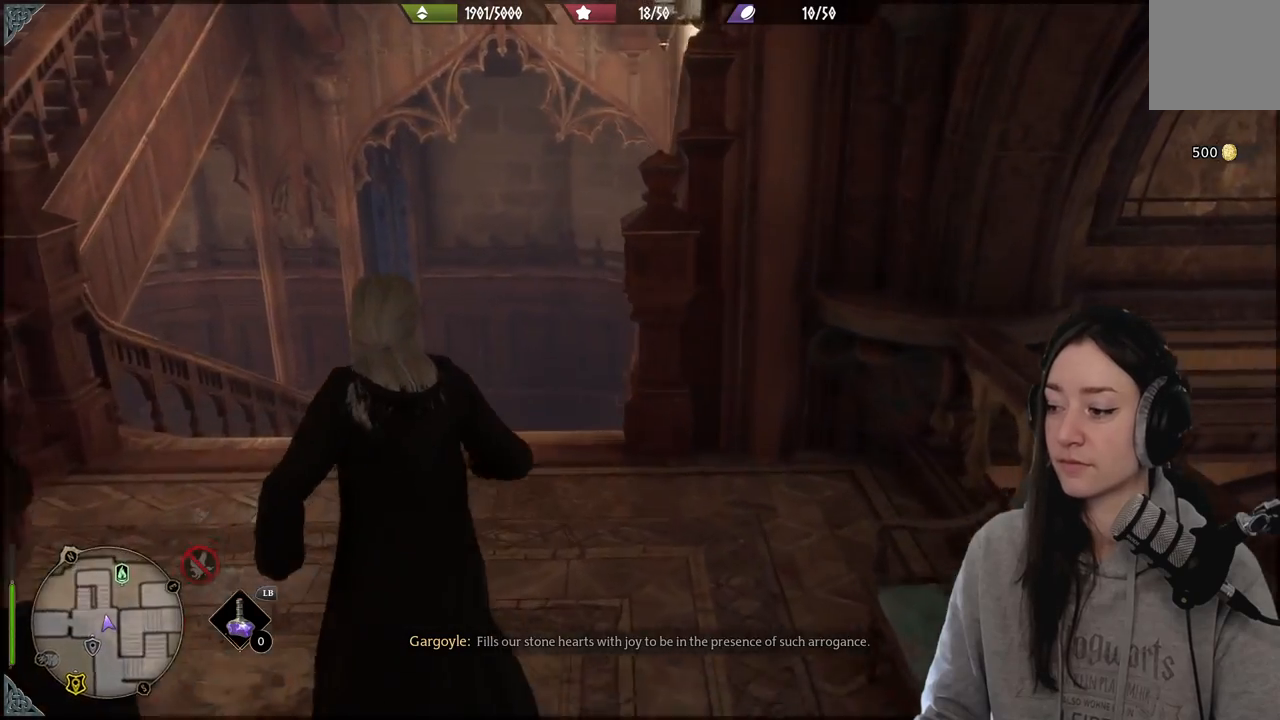
{"buttons": [], "left_stick": "up", "right_stick": "center", "events": [[183, "right_stick", "right"], [433, "right_stick", "center"]]}
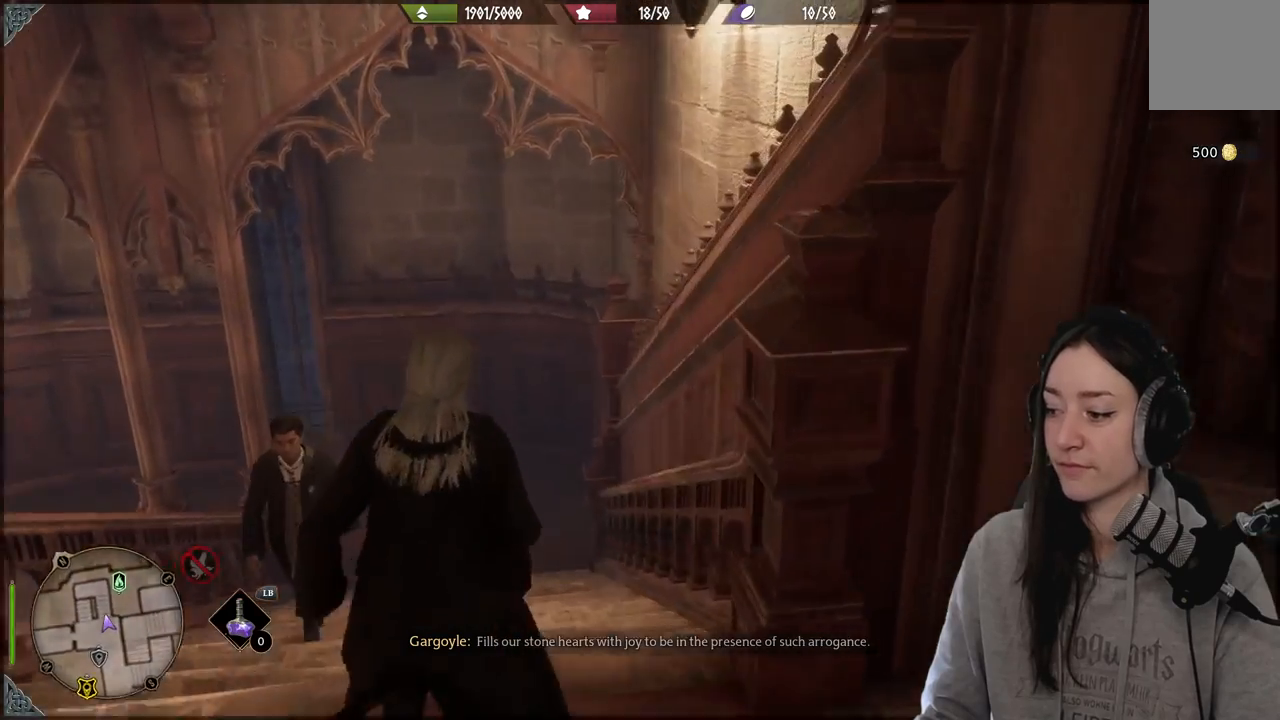
{"buttons": [], "left_stick": "up-left", "right_stick": "down-left", "events": [[383, "right_stick", "down-left"], [417, "left_stick", "up-left"]]}
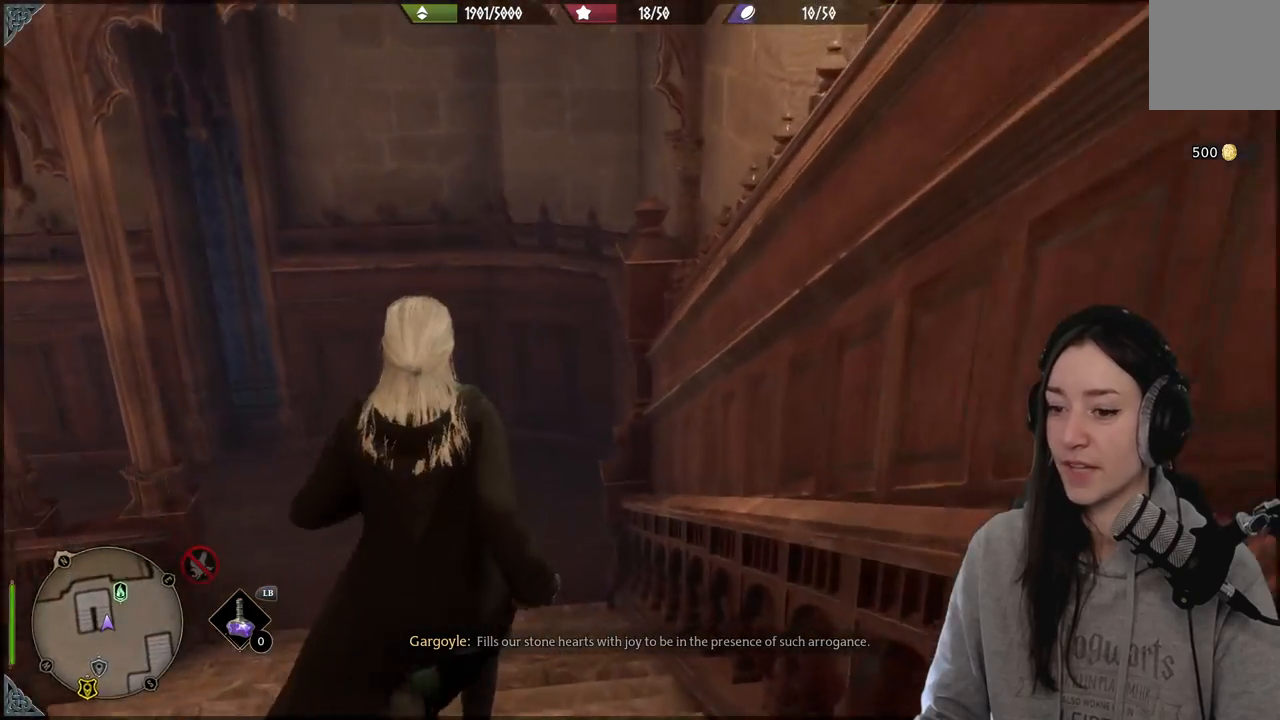
{"buttons": [], "left_stick": "up", "right_stick": "left", "events": [[150, "right_stick", "center"], [333, "right_stick", "left"], [500, "left_stick", "up"]]}
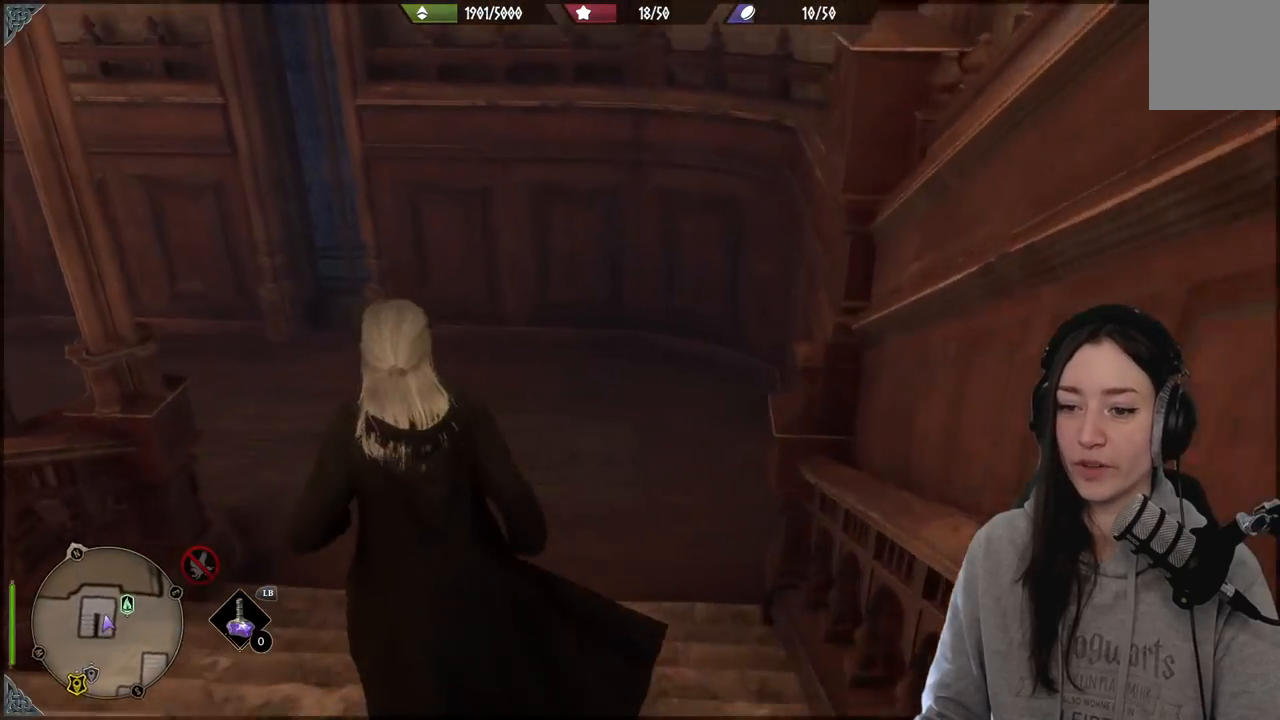
{"buttons": [], "left_stick": "up", "right_stick": "left", "events": []}